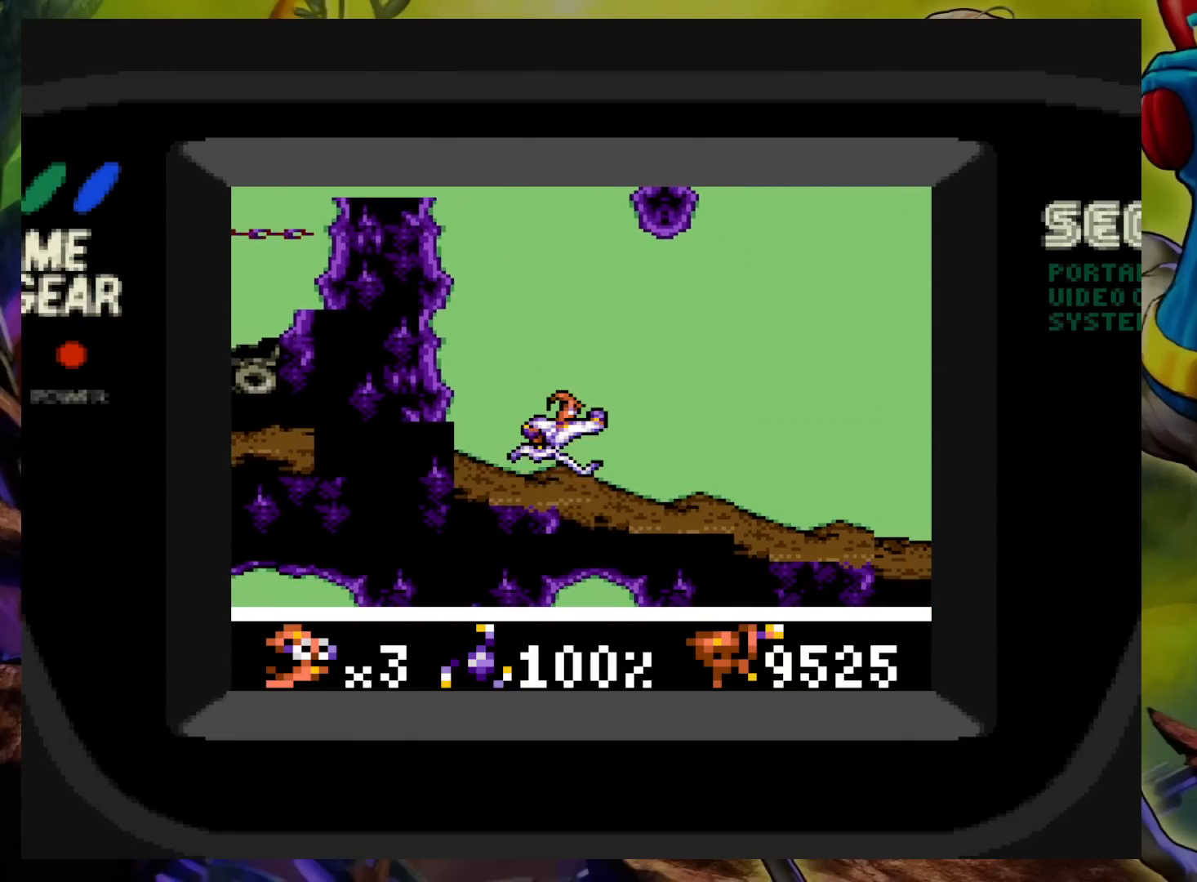
Gameplay with a controller (Xbox layout); each line is a JSON object with the inputs held at the frame after it. "events" lists button and stick changes between this image and that frame as [ms after this image, input, new state], when the widget could be followed in between. Not read: L3 R3 left_stick right_stick.
{"buttons": ["DPAD_RIGHT"], "events": []}
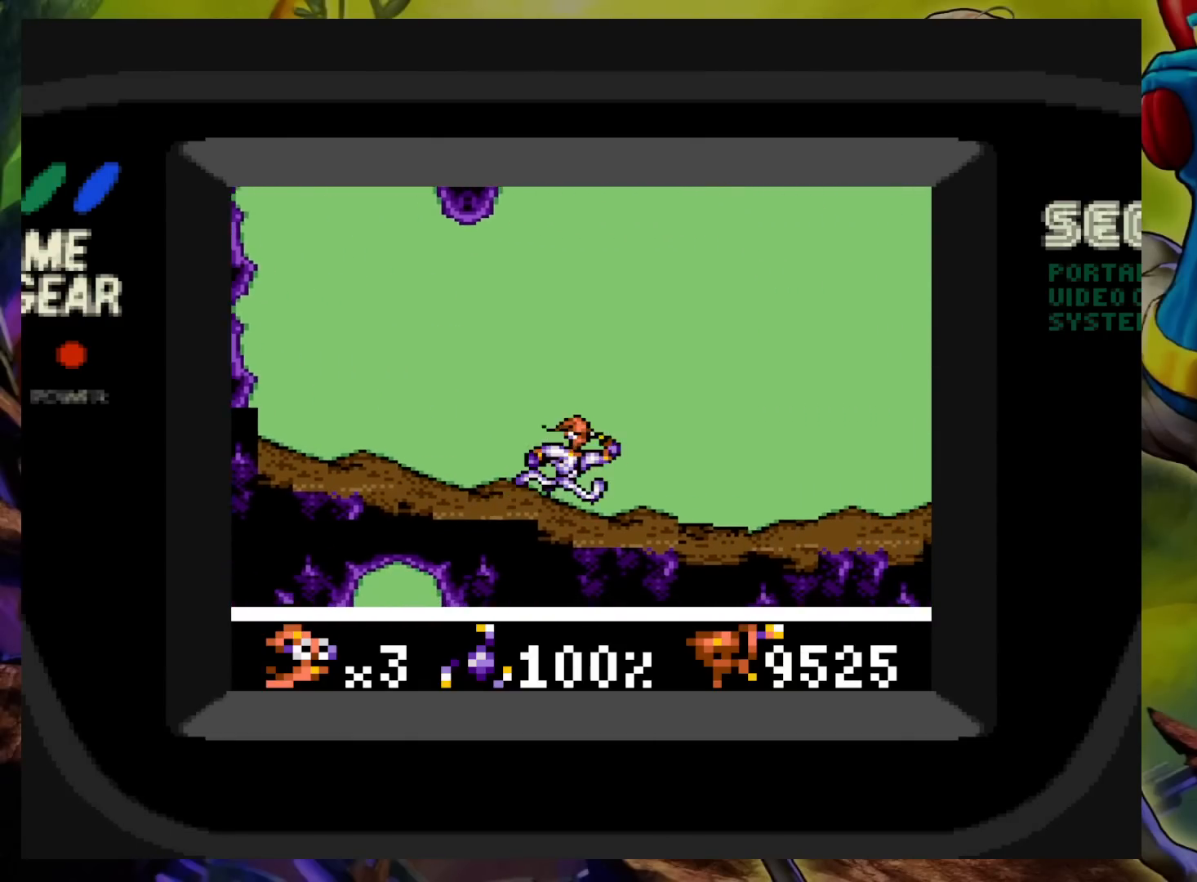
{"buttons": ["DPAD_RIGHT"], "events": []}
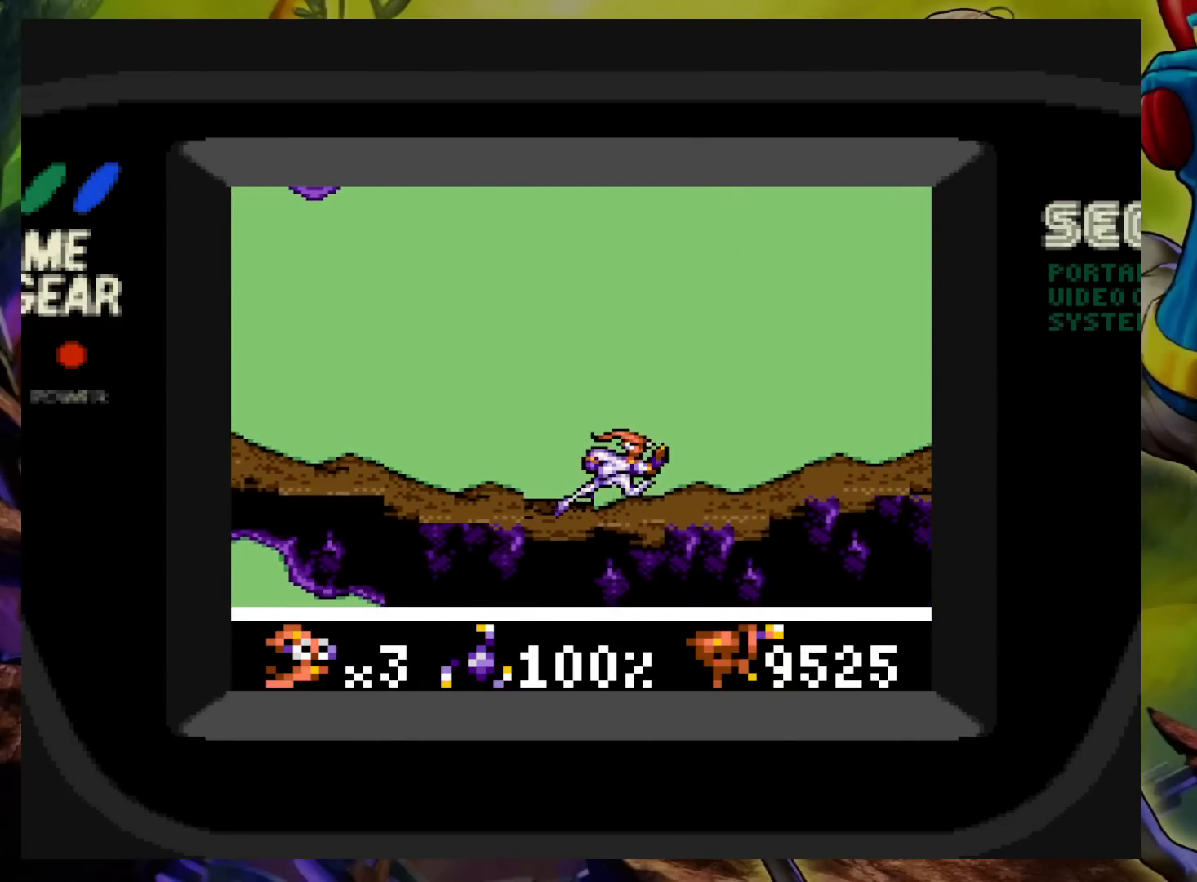
{"buttons": [], "events": [[500, "DPAD_RIGHT", "up"]]}
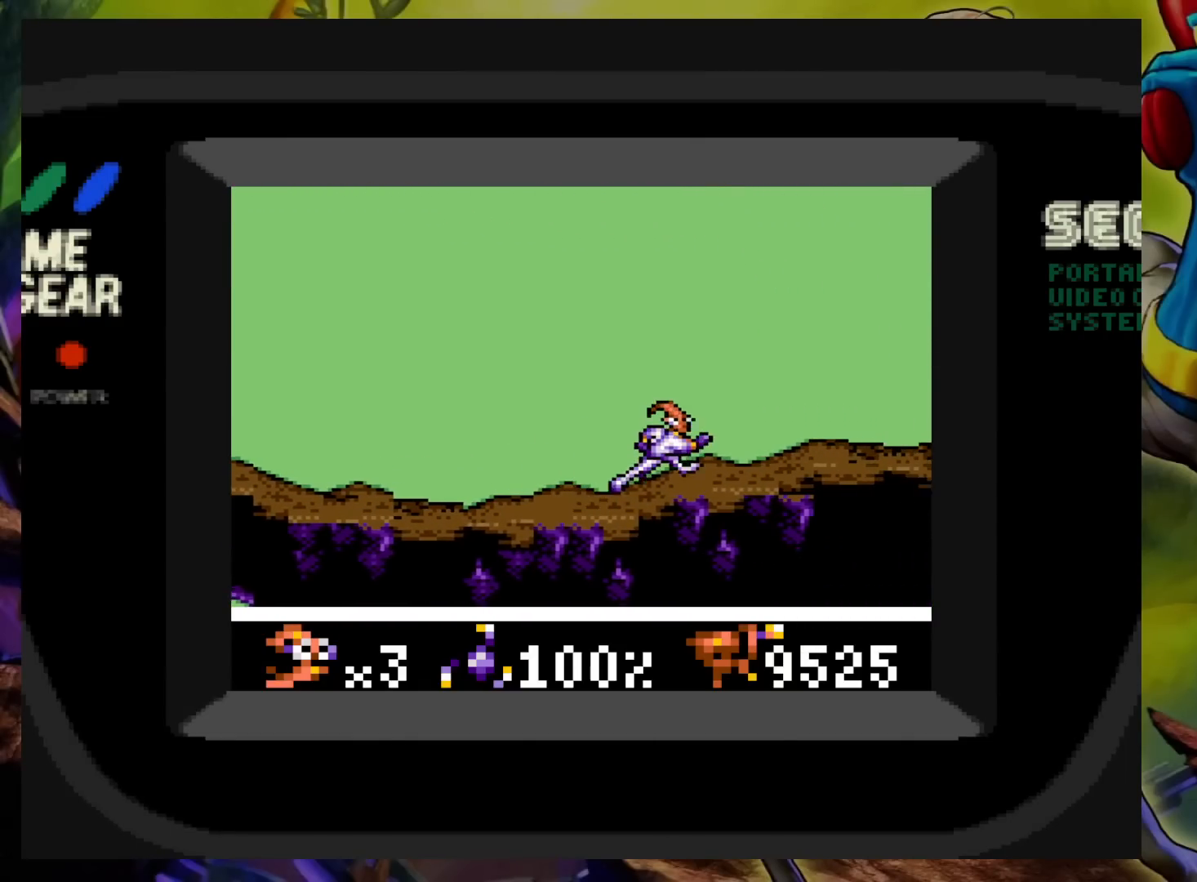
{"buttons": ["DPAD_UP", "DPAD_RIGHT"], "events": [[133, "DPAD_RIGHT", "down"], [500, "DPAD_UP", "down"]]}
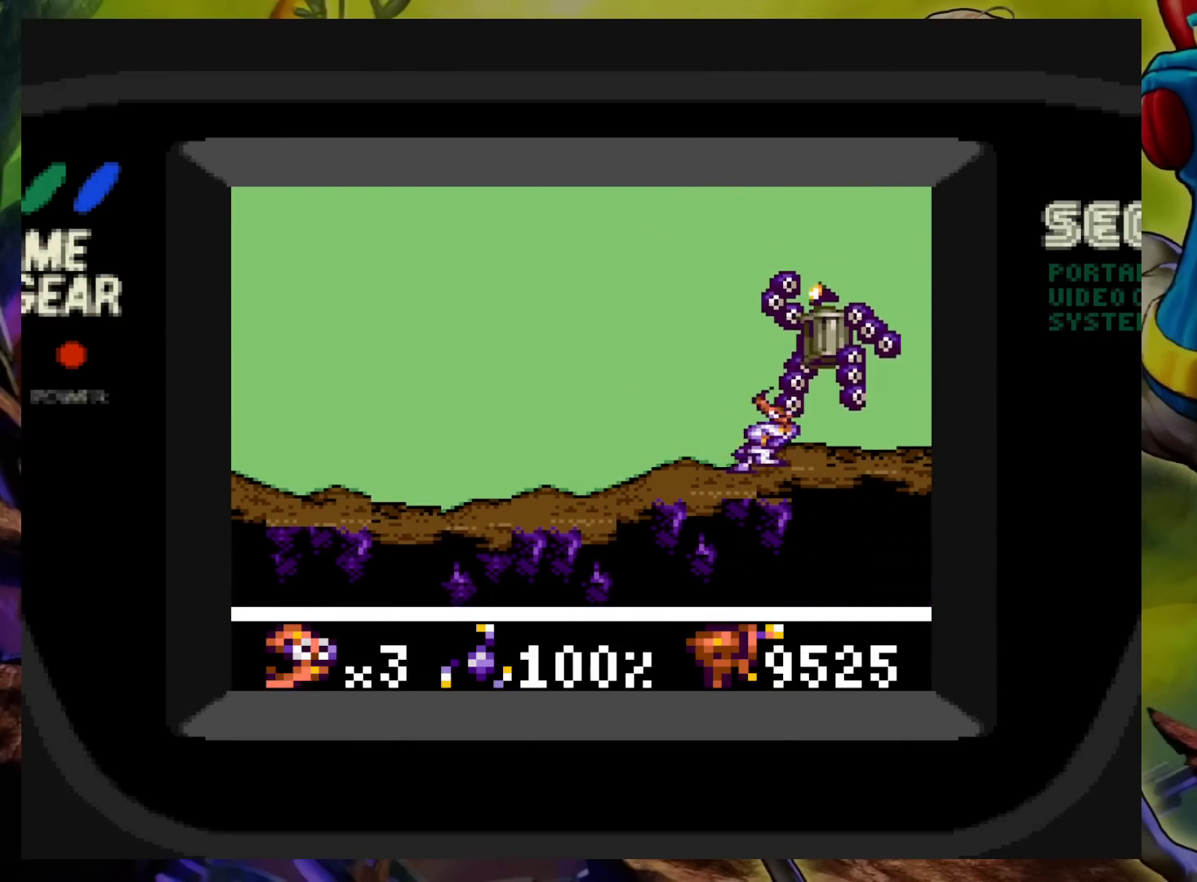
{"buttons": ["DPAD_LEFT"], "events": [[17, "DPAD_RIGHT", "up"], [33, "DPAD_LEFT", "down"], [33, "DPAD_UP", "up"]]}
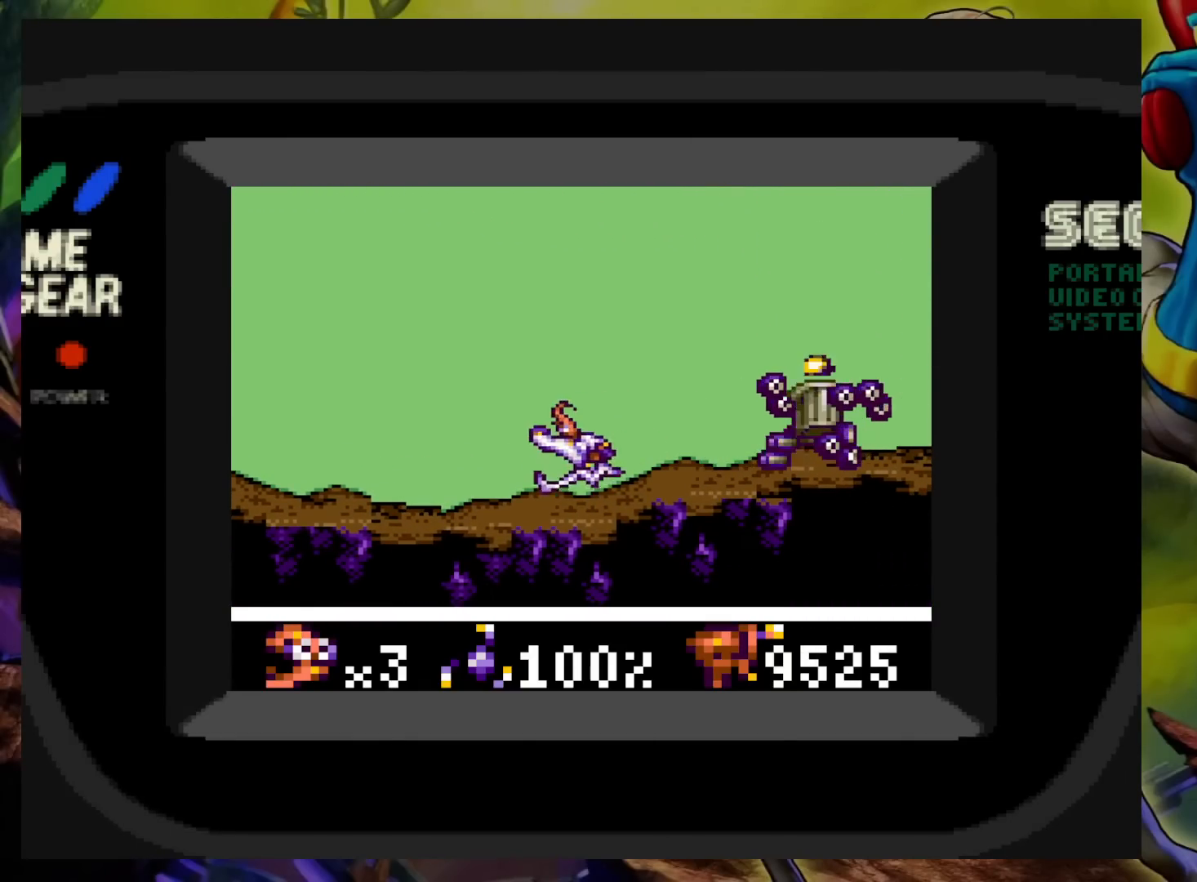
{"buttons": ["X"], "events": [[300, "DPAD_DOWN", "down"], [300, "DPAD_LEFT", "up"], [317, "DPAD_DOWN", "up"], [317, "DPAD_RIGHT", "down"], [367, "X", "down"], [417, "DPAD_RIGHT", "up"]]}
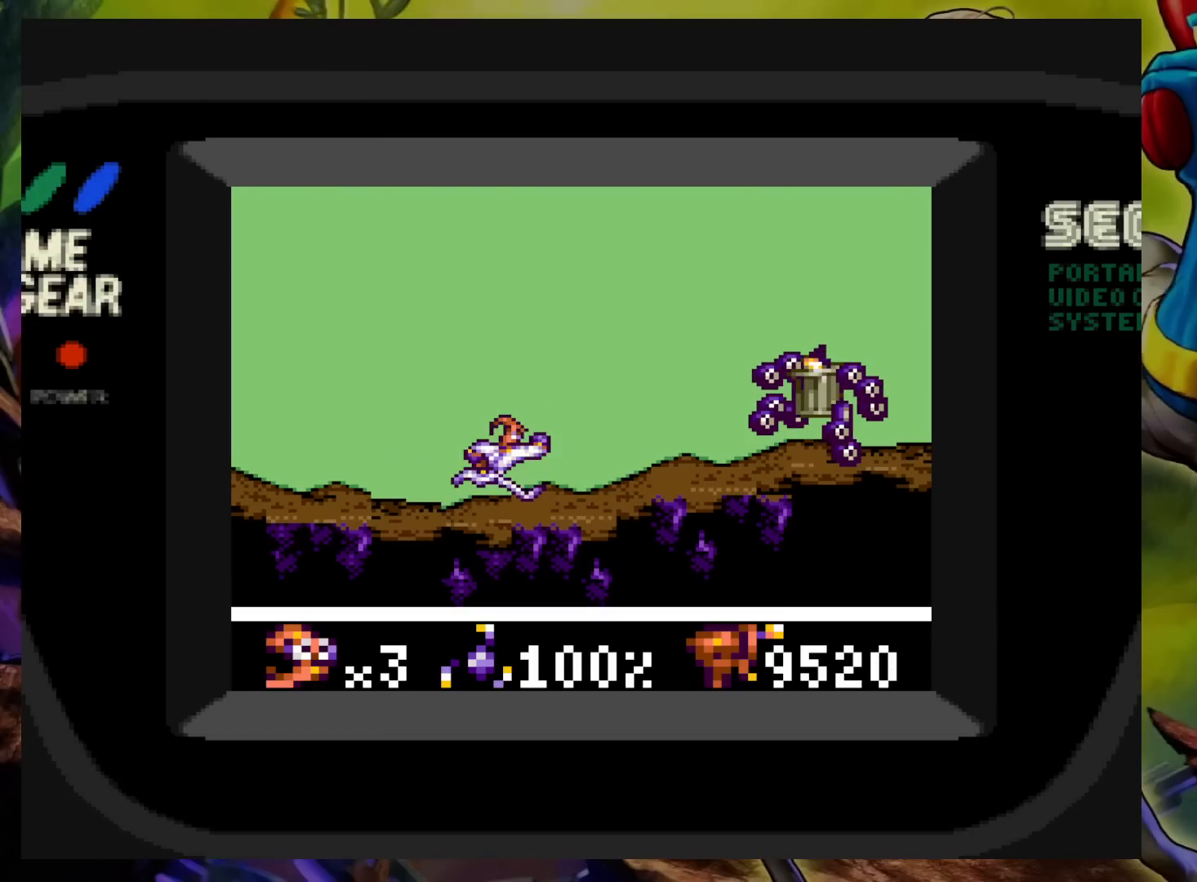
{"buttons": ["X"], "events": []}
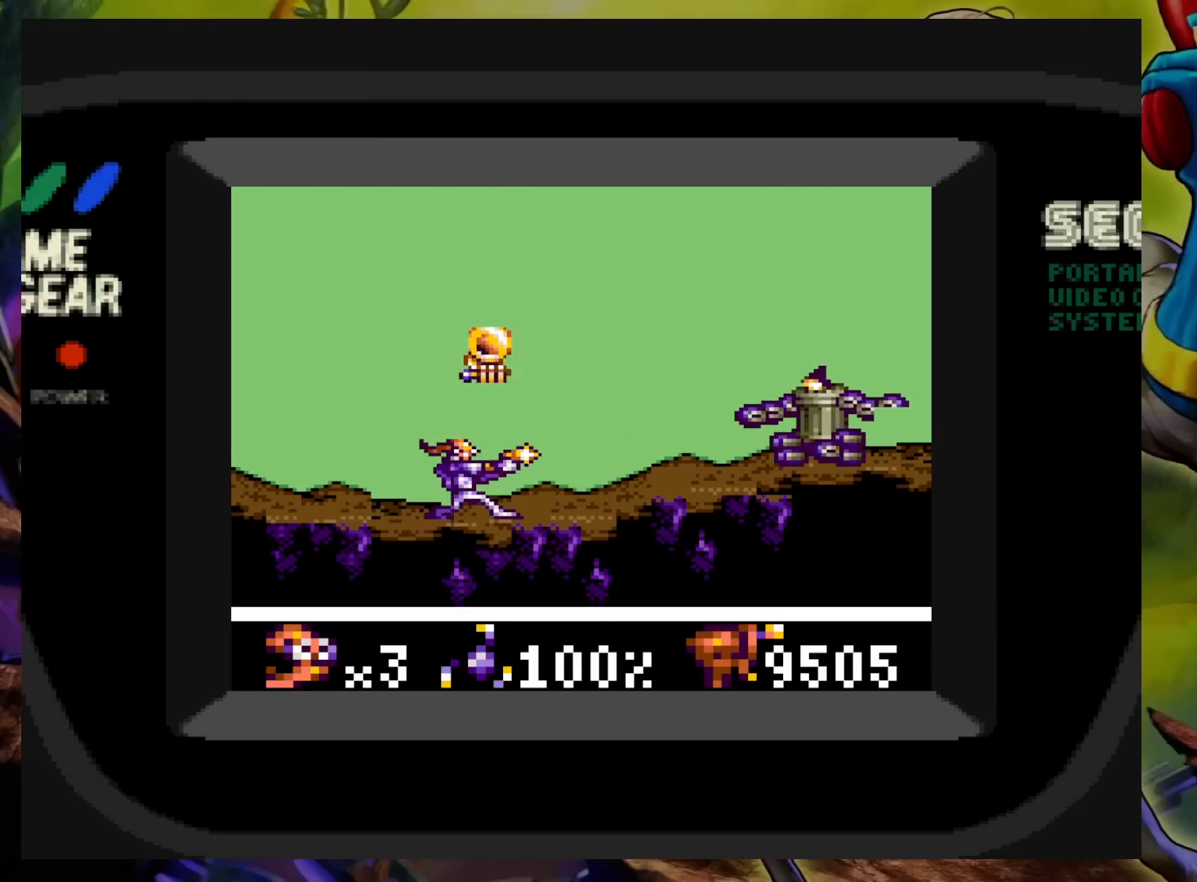
{"buttons": [], "events": [[133, "X", "up"]]}
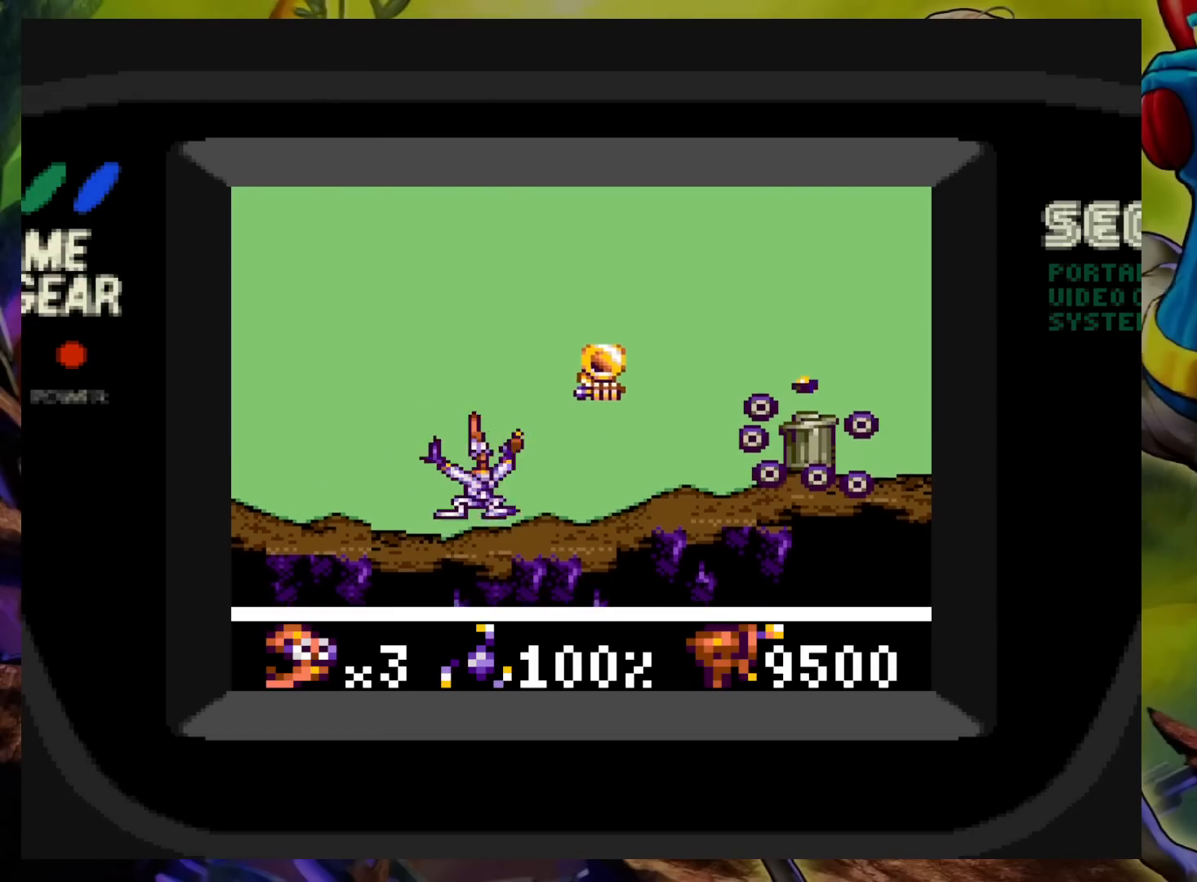
{"buttons": ["X"], "events": [[83, "X", "down"]]}
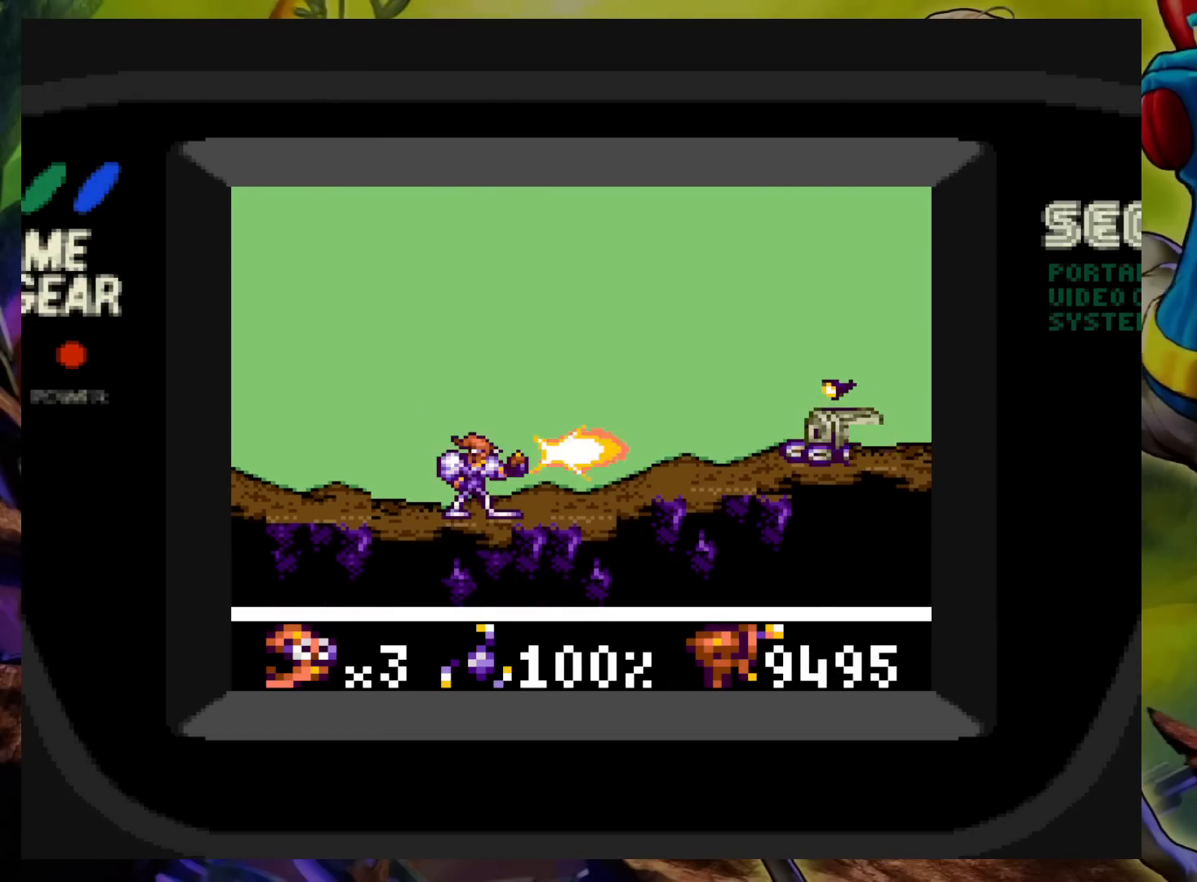
{"buttons": ["X"], "events": []}
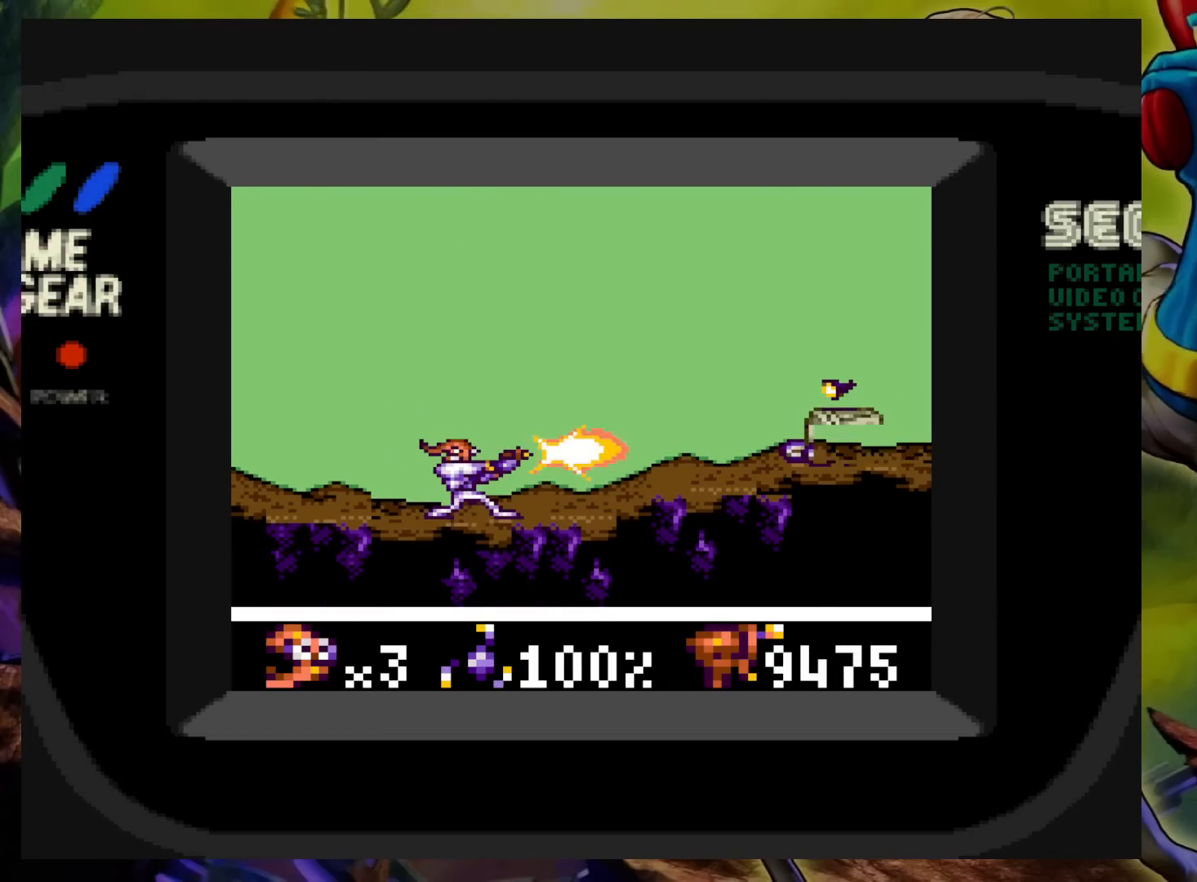
{"buttons": ["X"], "events": []}
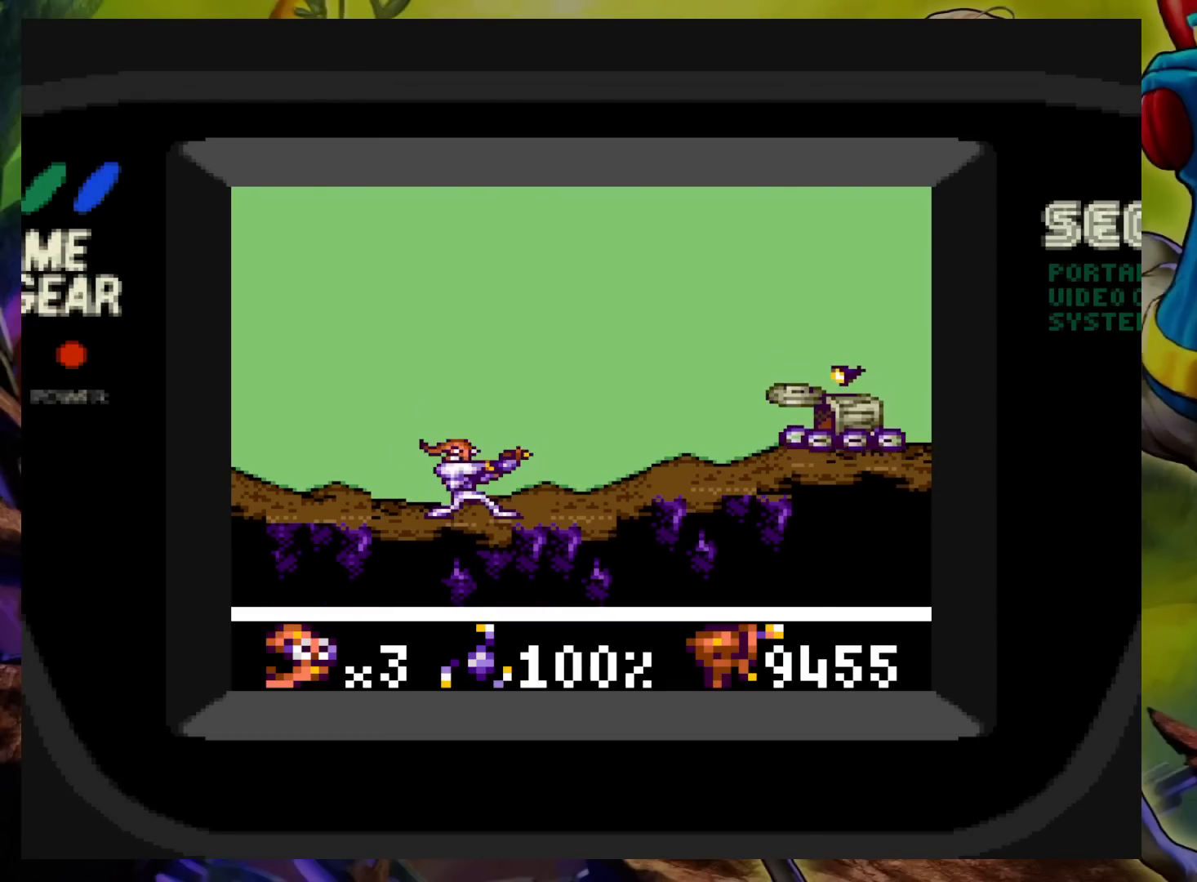
{"buttons": ["X"], "events": []}
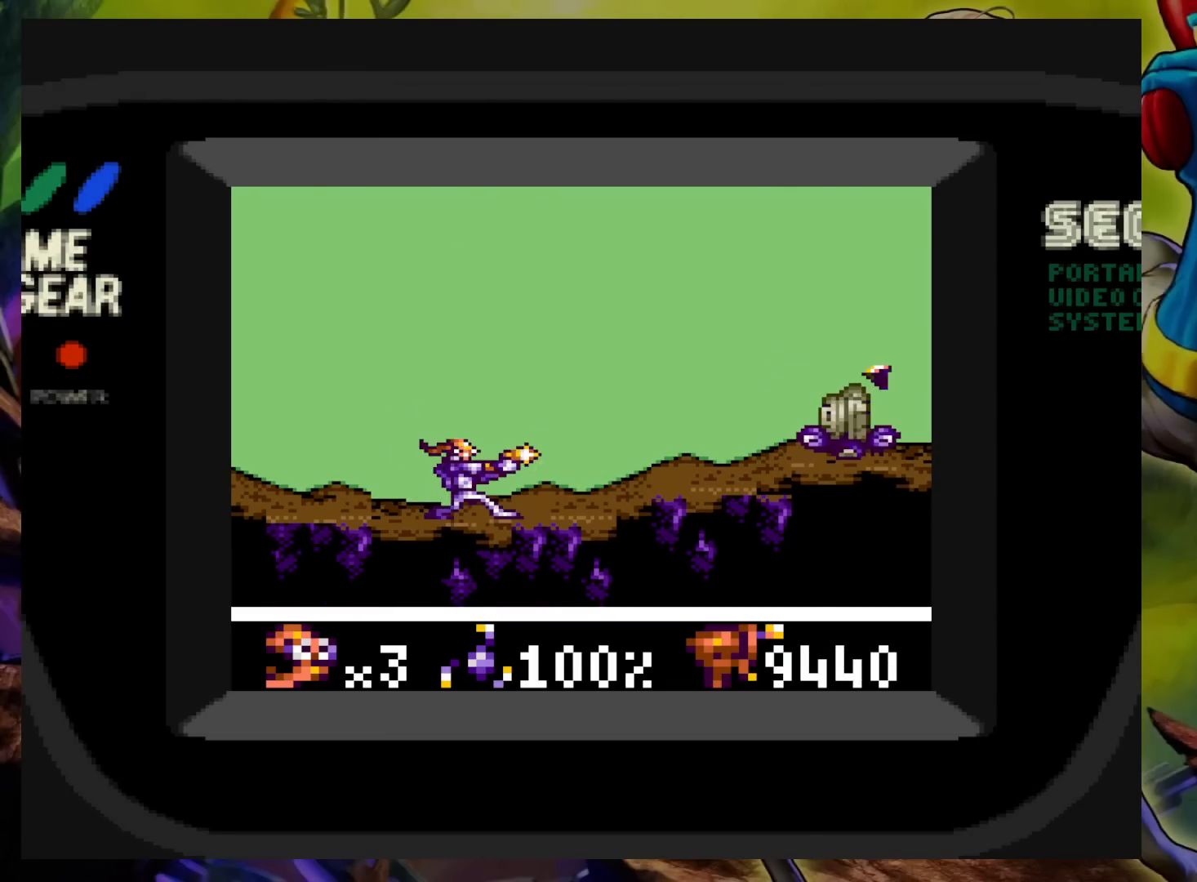
{"buttons": ["X"], "events": []}
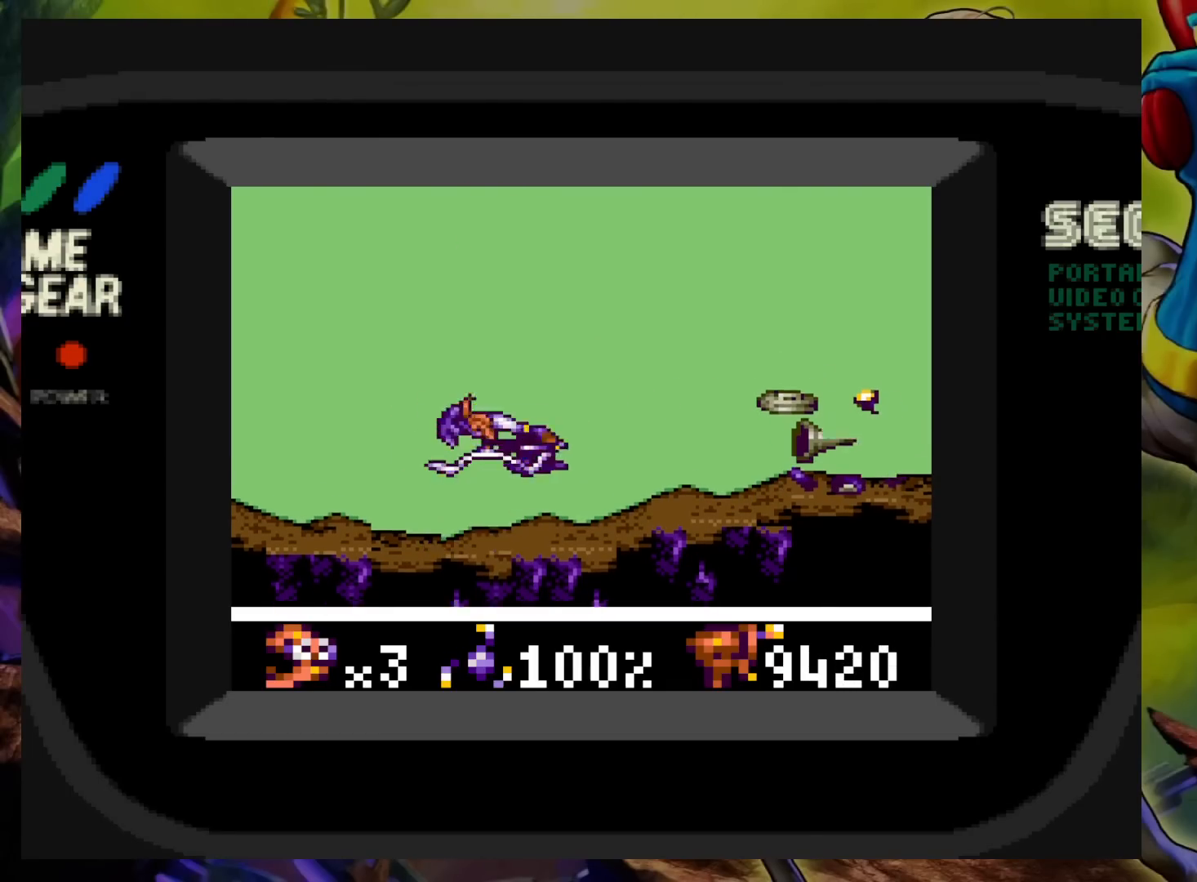
{"buttons": [], "events": [[500, "X", "up"]]}
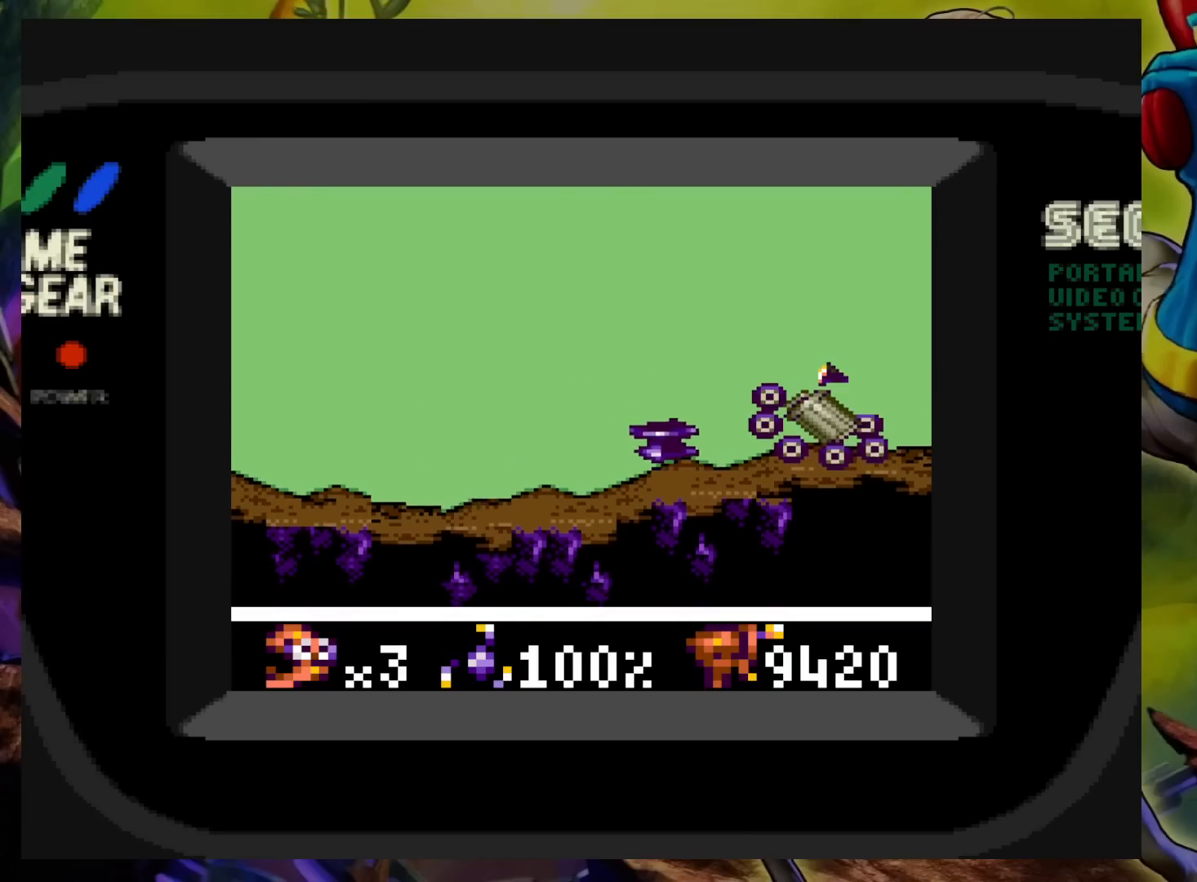
{"buttons": ["X"], "events": [[33, "DPAD_RIGHT", "down"], [83, "X", "down"], [150, "DPAD_RIGHT", "up"]]}
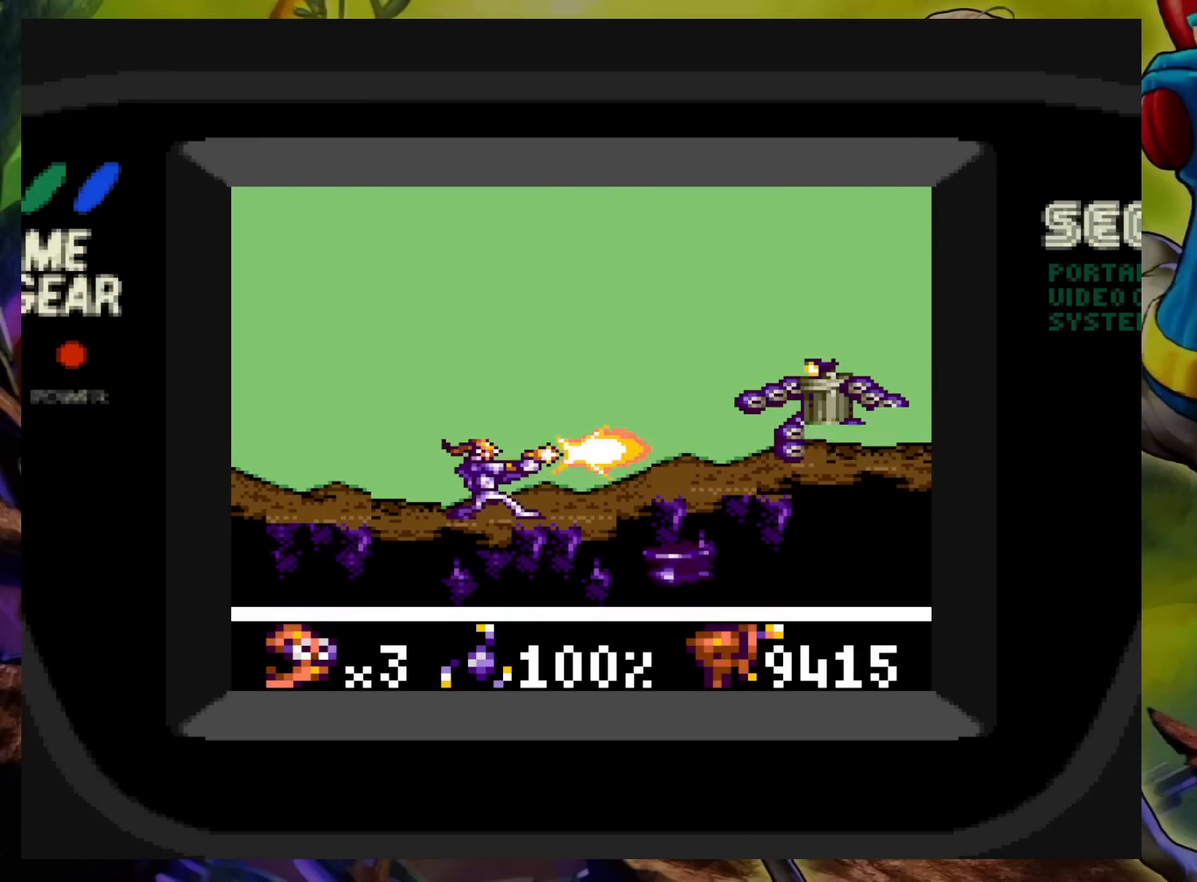
{"buttons": ["X"], "events": []}
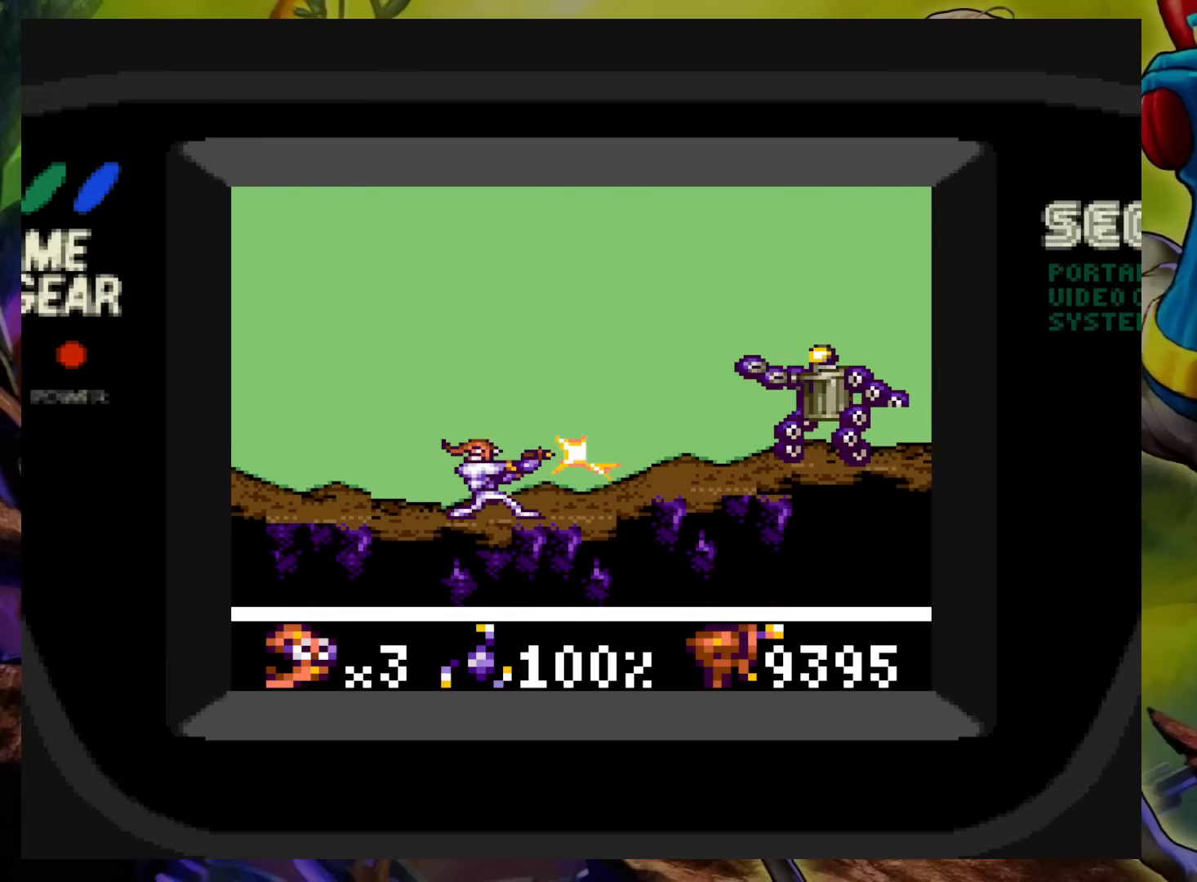
{"buttons": ["X", "DPAD_RIGHT"], "events": [[100, "DPAD_RIGHT", "down"]]}
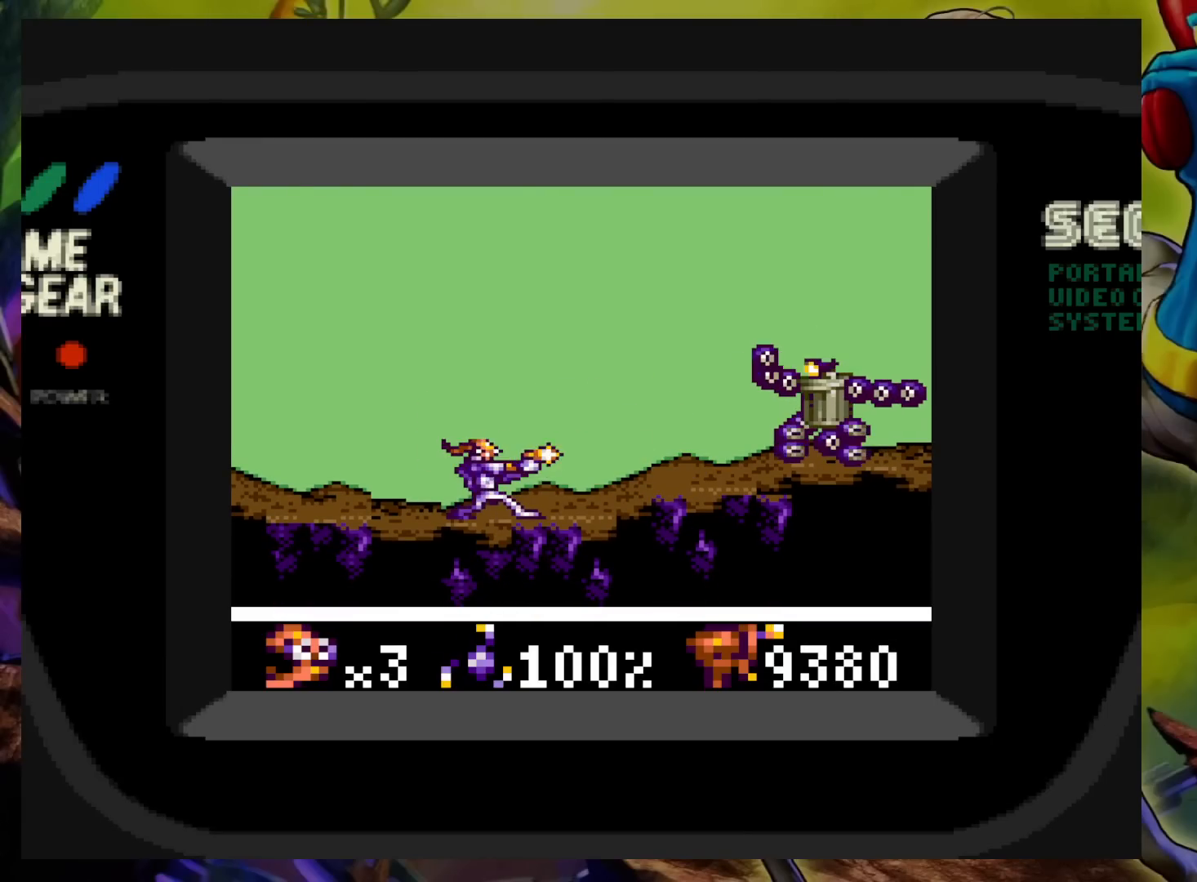
{"buttons": ["X", "DPAD_RIGHT"], "events": [[83, "DPAD_UP", "down"], [233, "DPAD_UP", "up"]]}
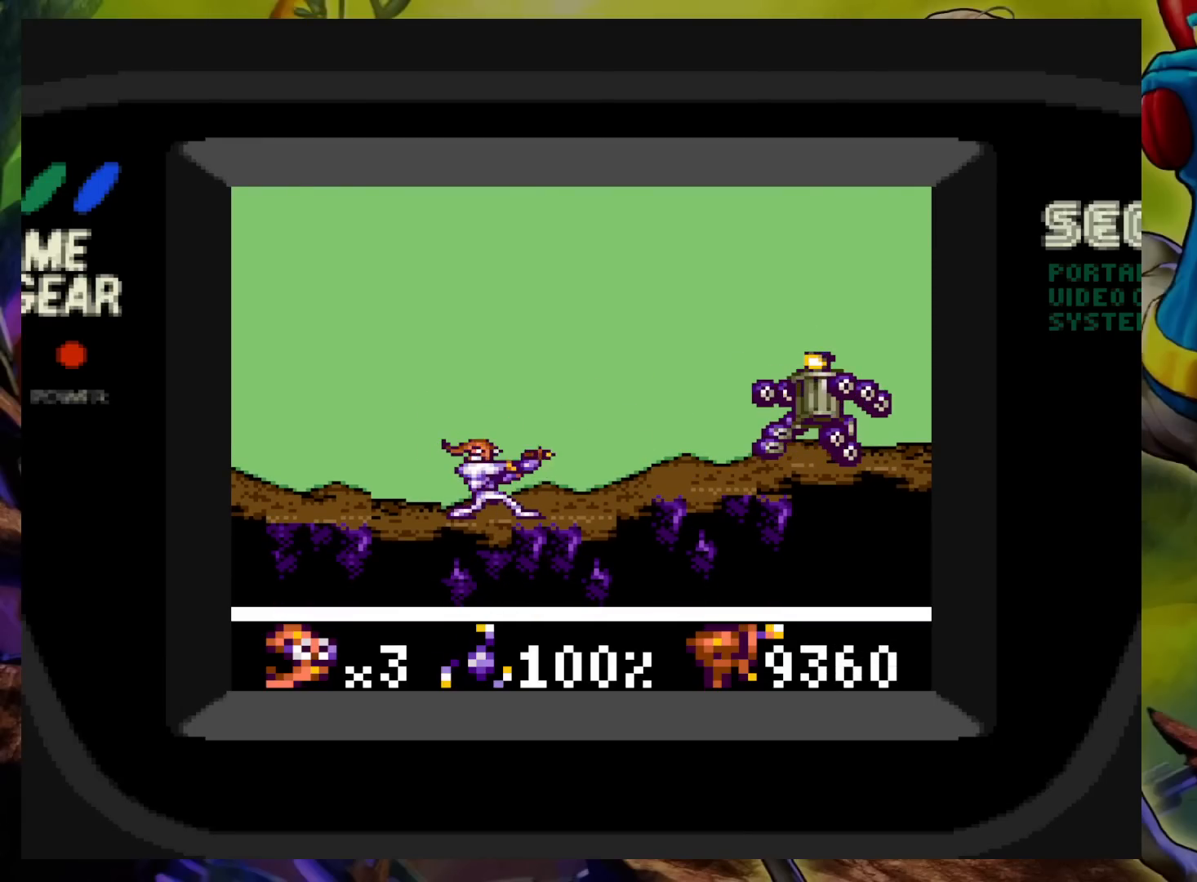
{"buttons": ["X", "DPAD_RIGHT"], "events": []}
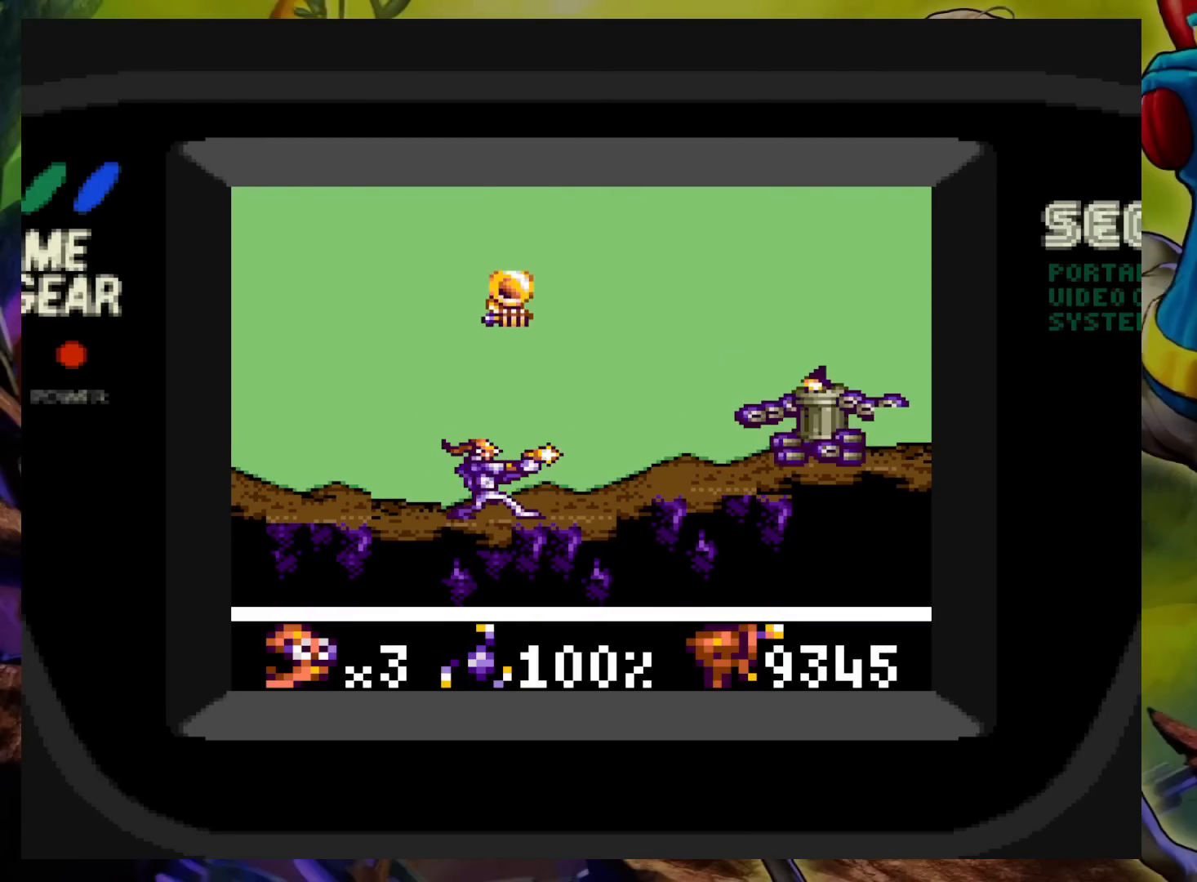
{"buttons": ["X", "DPAD_UP", "DPAD_RIGHT"], "events": [[100, "DPAD_UP", "down"]]}
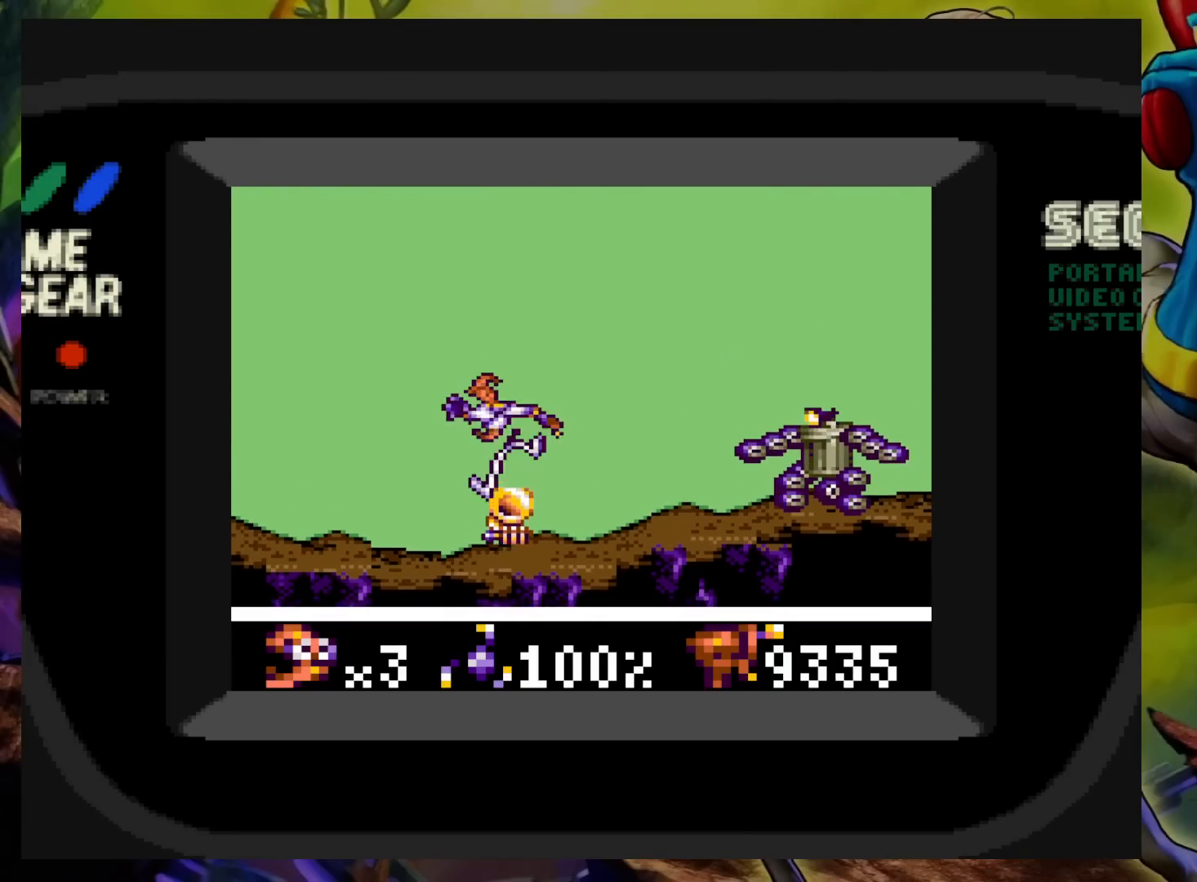
{"buttons": ["X"], "events": [[33, "DPAD_RIGHT", "up"], [33, "DPAD_UP", "up"], [50, "X", "up"], [233, "DPAD_RIGHT", "down"], [417, "X", "down"], [500, "DPAD_RIGHT", "up"]]}
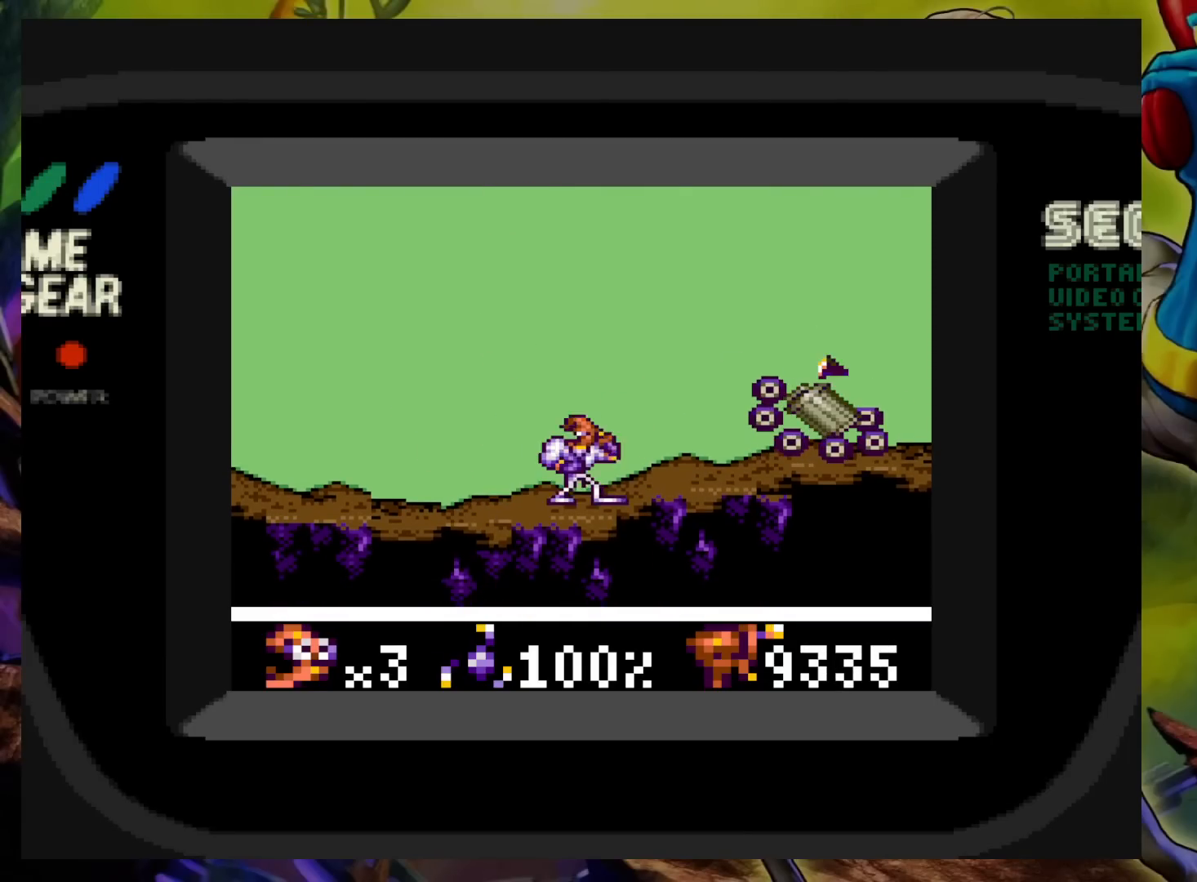
{"buttons": ["X"], "events": []}
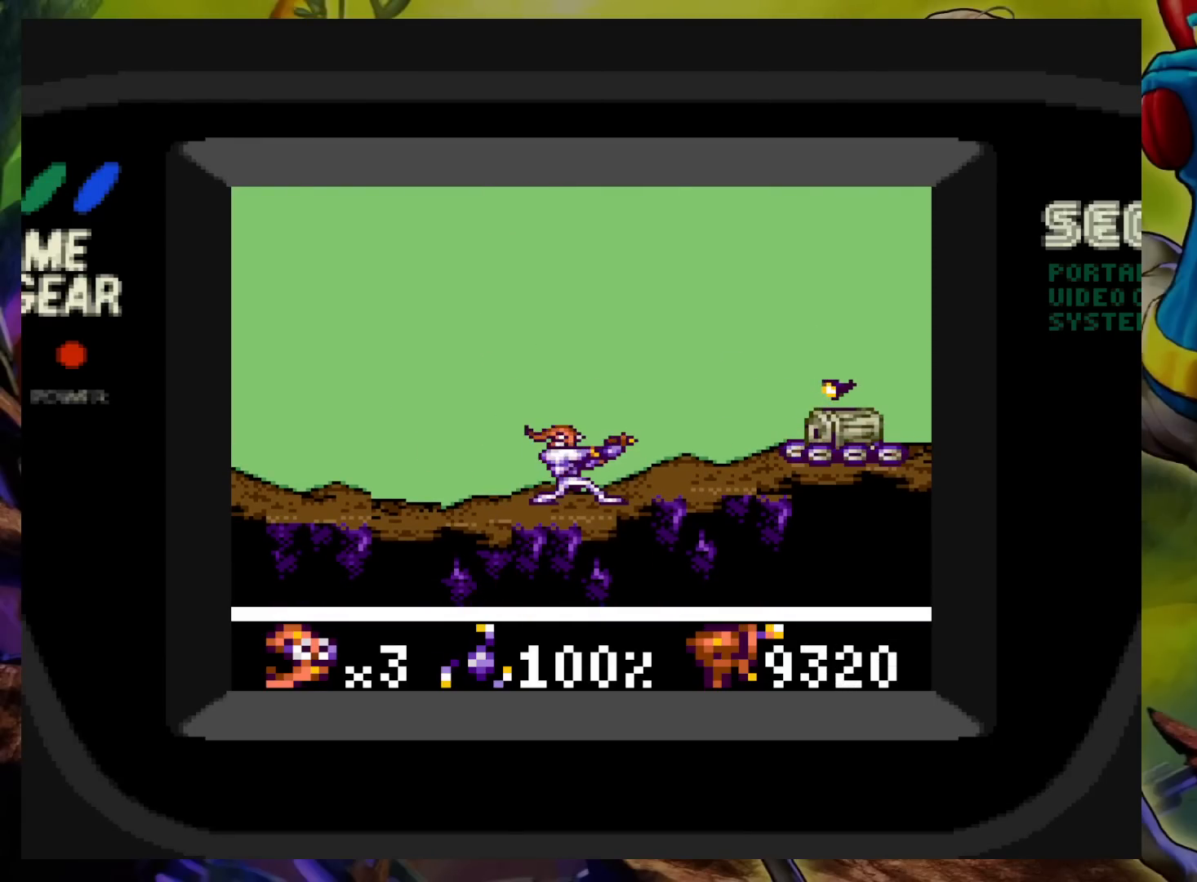
{"buttons": ["X"], "events": []}
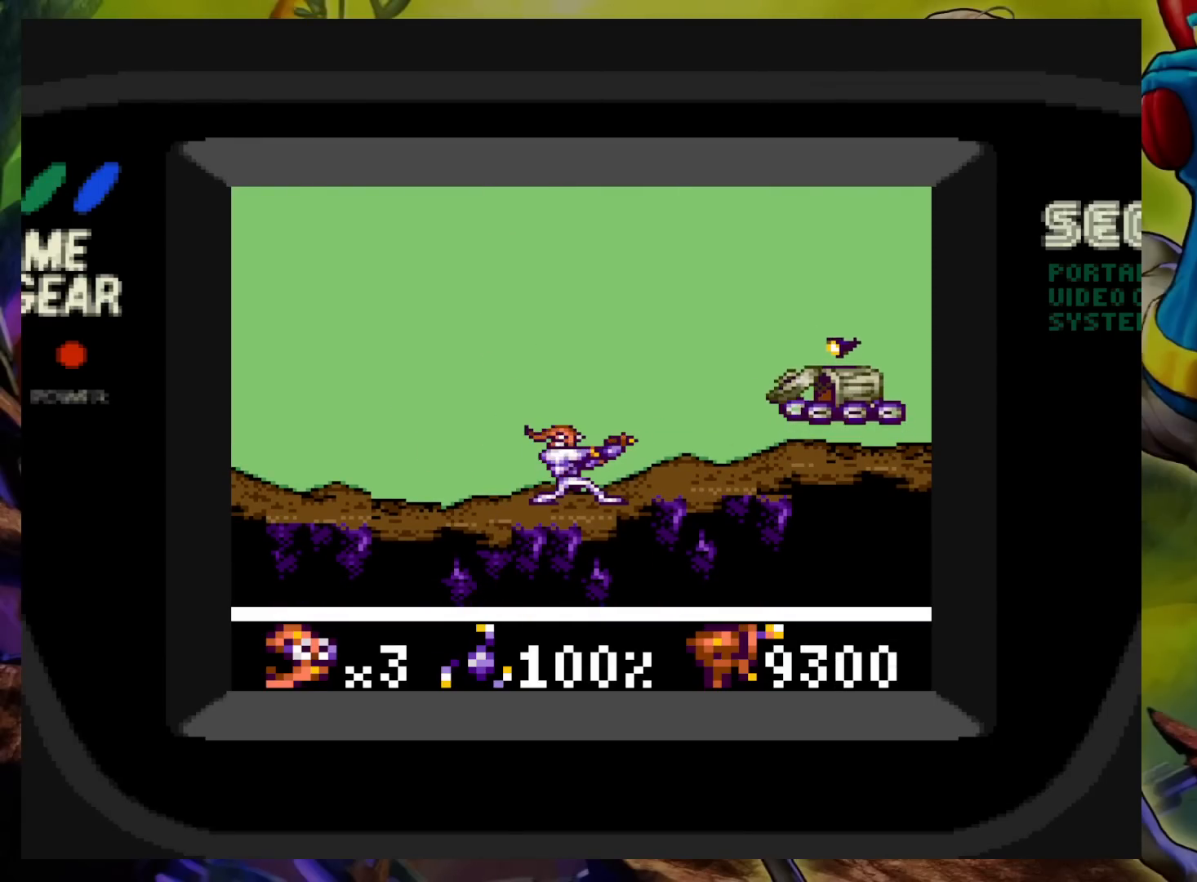
{"buttons": ["DPAD_LEFT"], "events": [[50, "X", "up"], [117, "DPAD_LEFT", "down"]]}
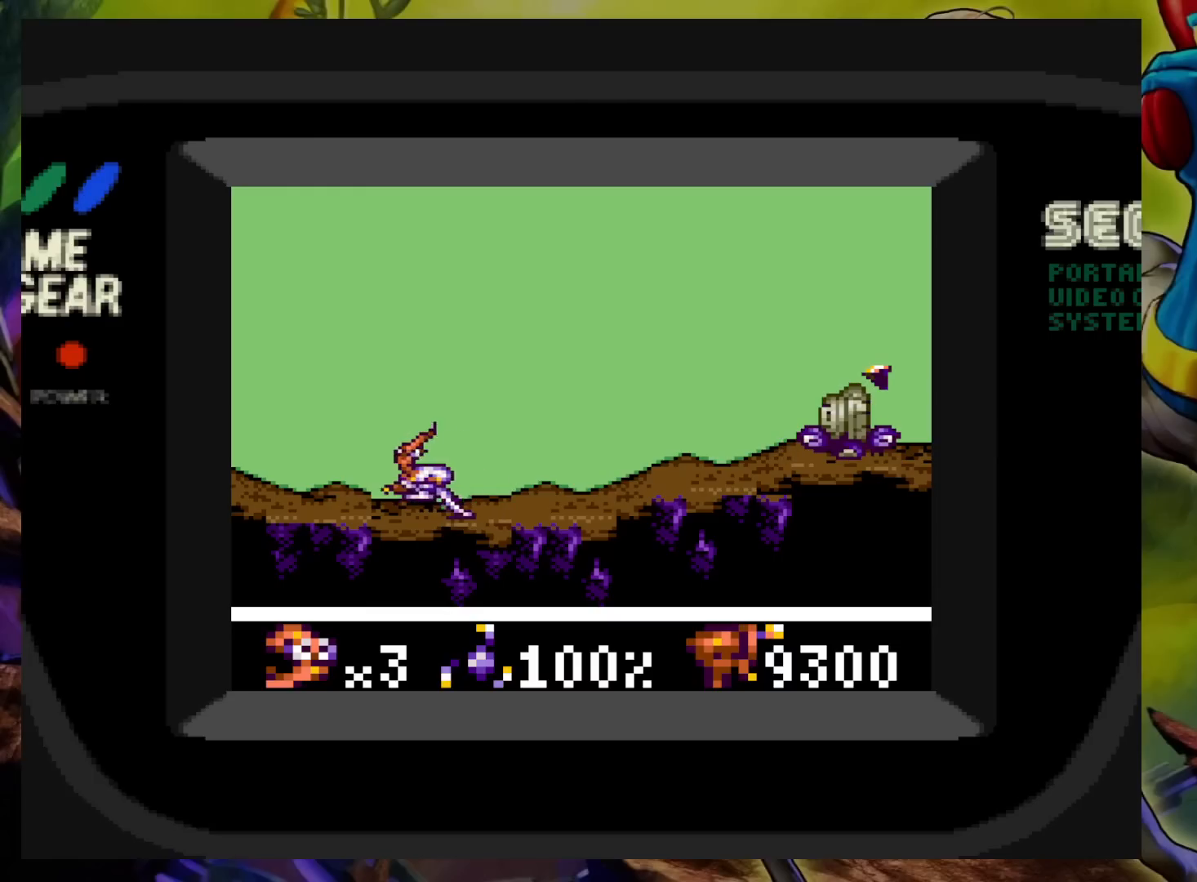
{"buttons": ["X"], "events": [[33, "DPAD_LEFT", "up"], [33, "DPAD_RIGHT", "down"], [83, "X", "down"], [200, "DPAD_RIGHT", "up"]]}
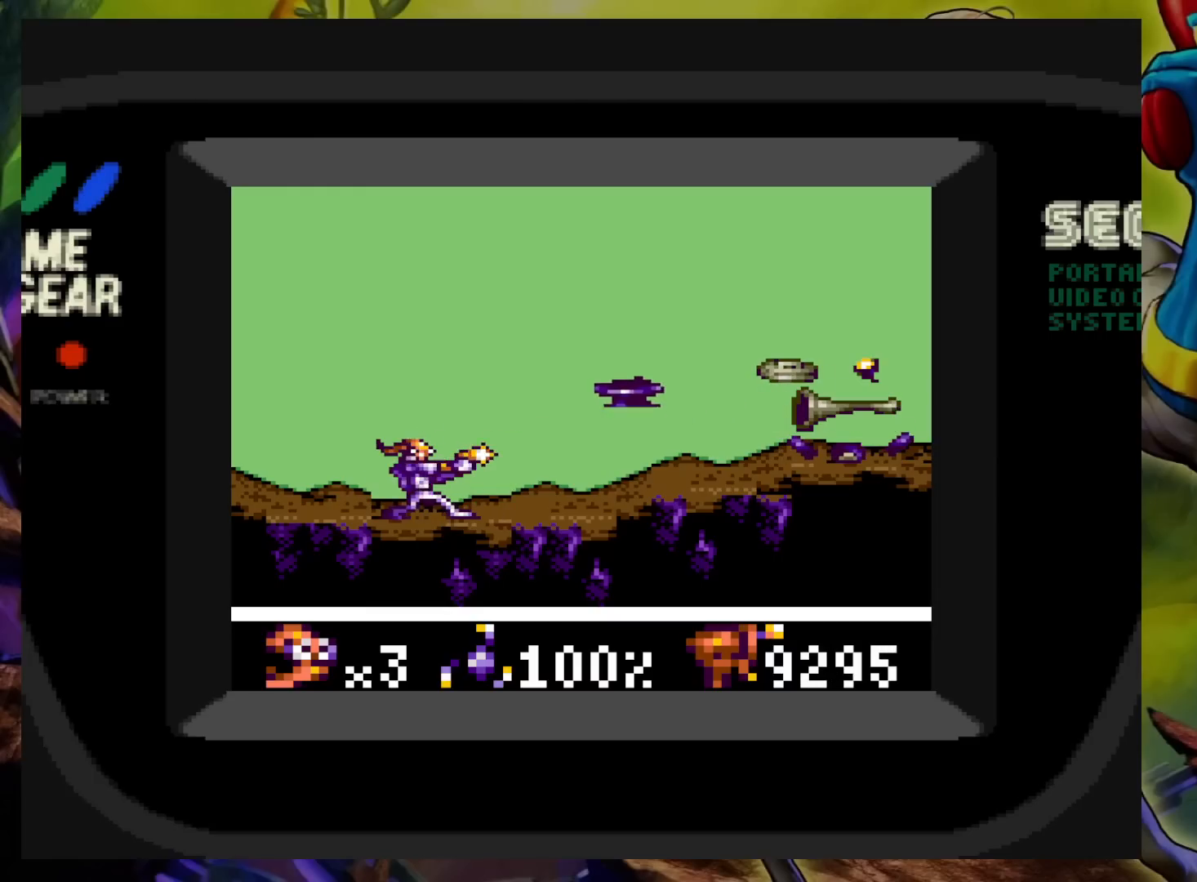
{"buttons": ["X"], "events": [[133, "X", "up"], [167, "X", "down"]]}
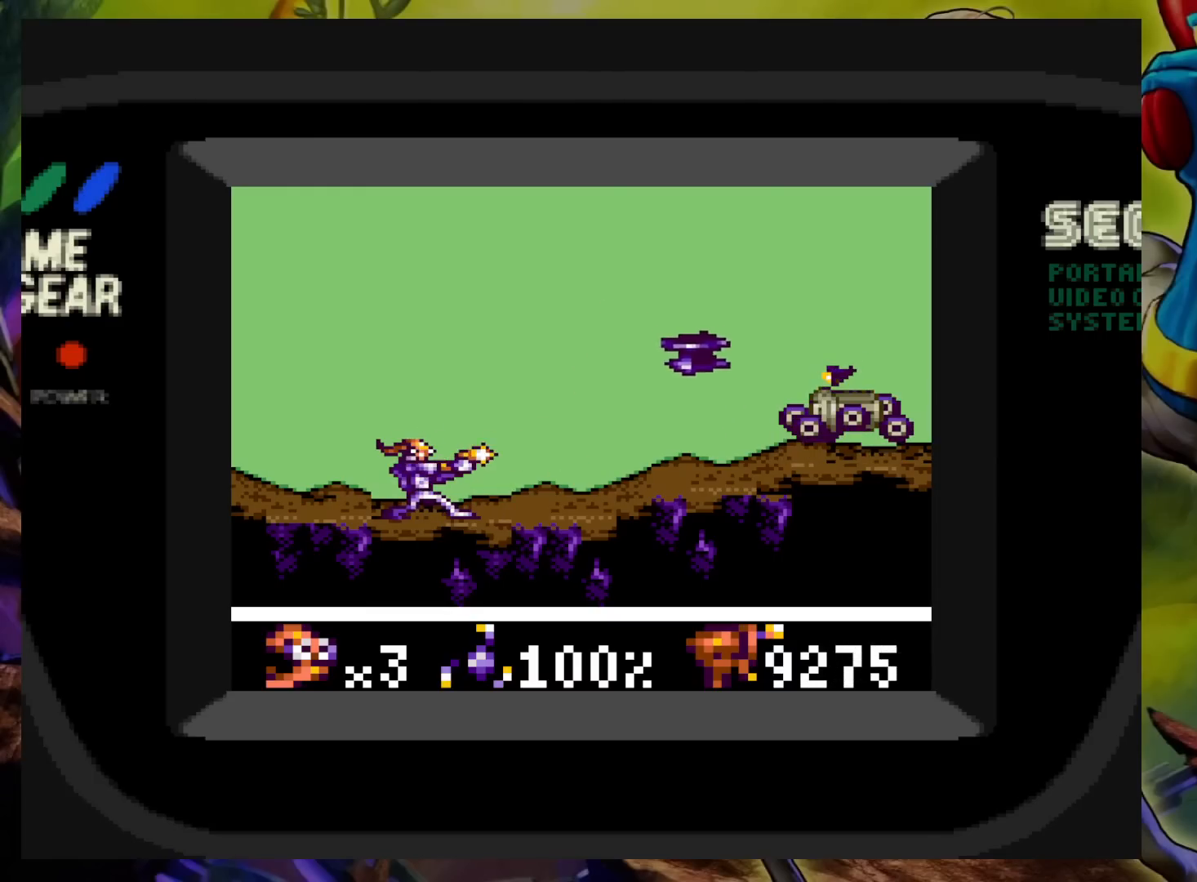
{"buttons": ["X"], "events": []}
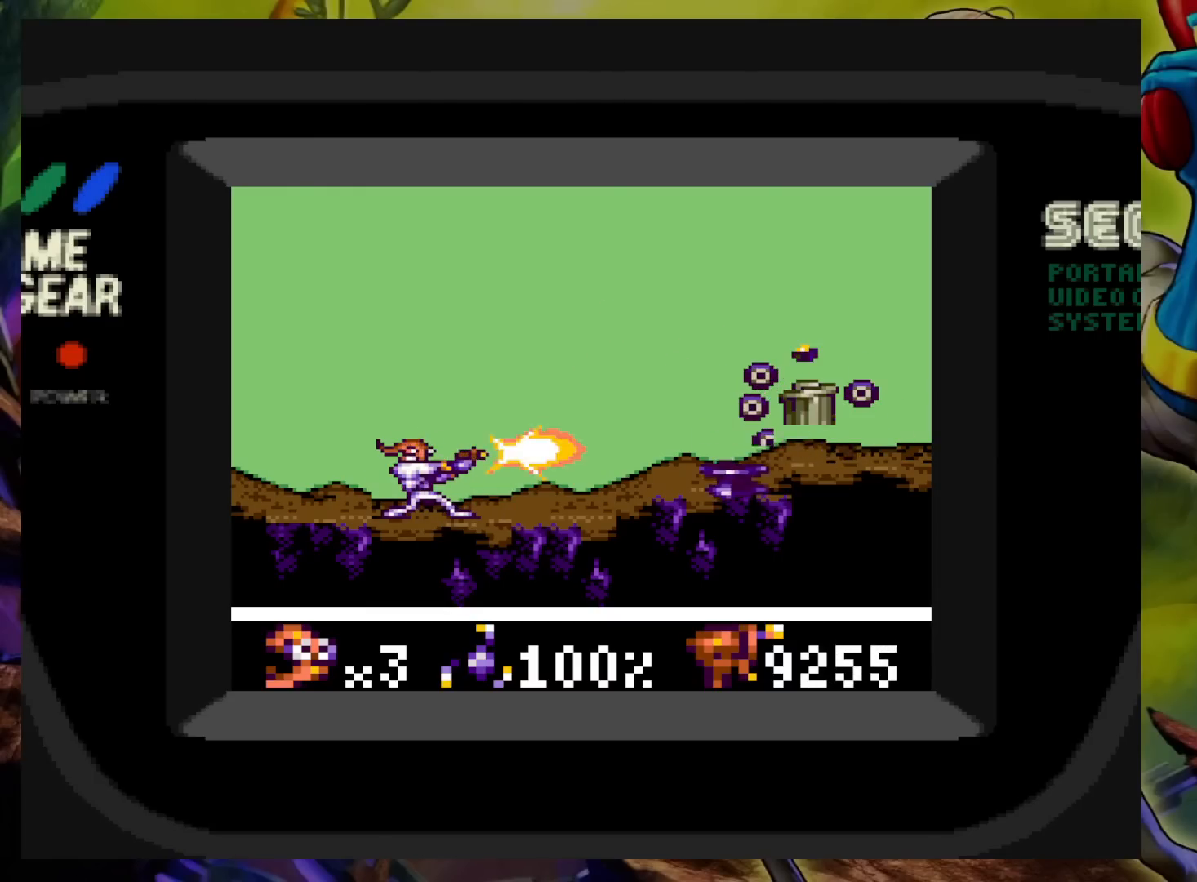
{"buttons": ["DPAD_RIGHT"], "events": [[367, "DPAD_RIGHT", "down"], [367, "X", "up"]]}
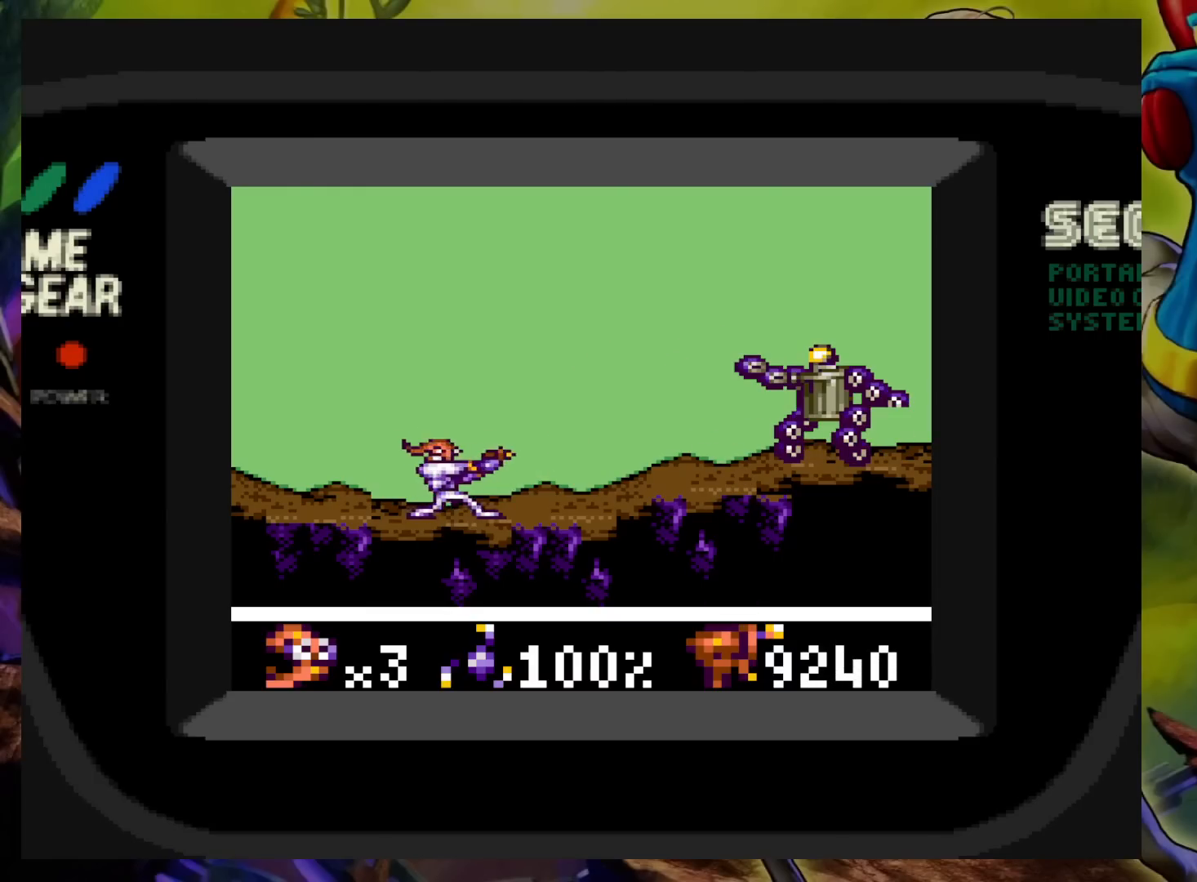
{"buttons": [], "events": [[417, "DPAD_RIGHT", "up"], [417, "X", "down"], [483, "X", "up"]]}
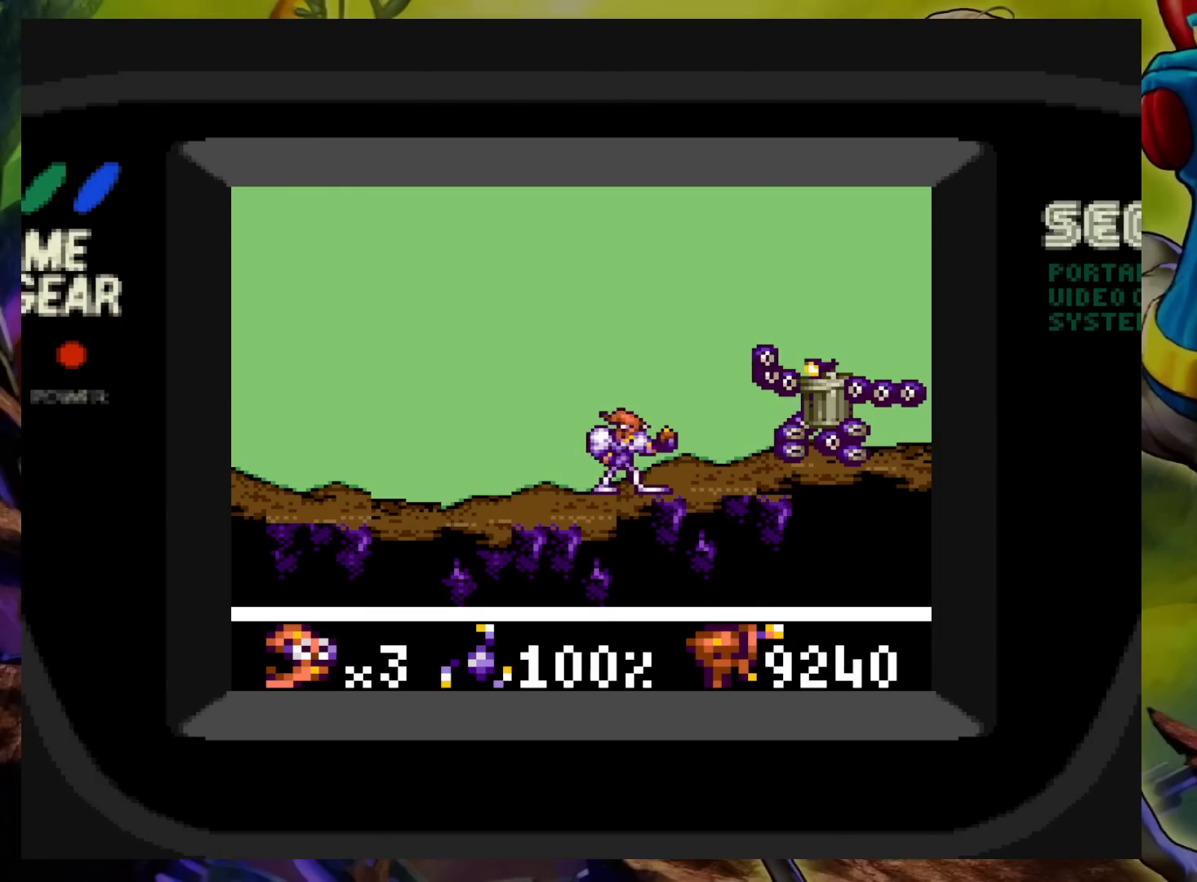
{"buttons": [], "events": [[67, "X", "down"], [150, "X", "up"], [233, "X", "down"], [300, "X", "up"], [383, "X", "down"], [450, "X", "up"]]}
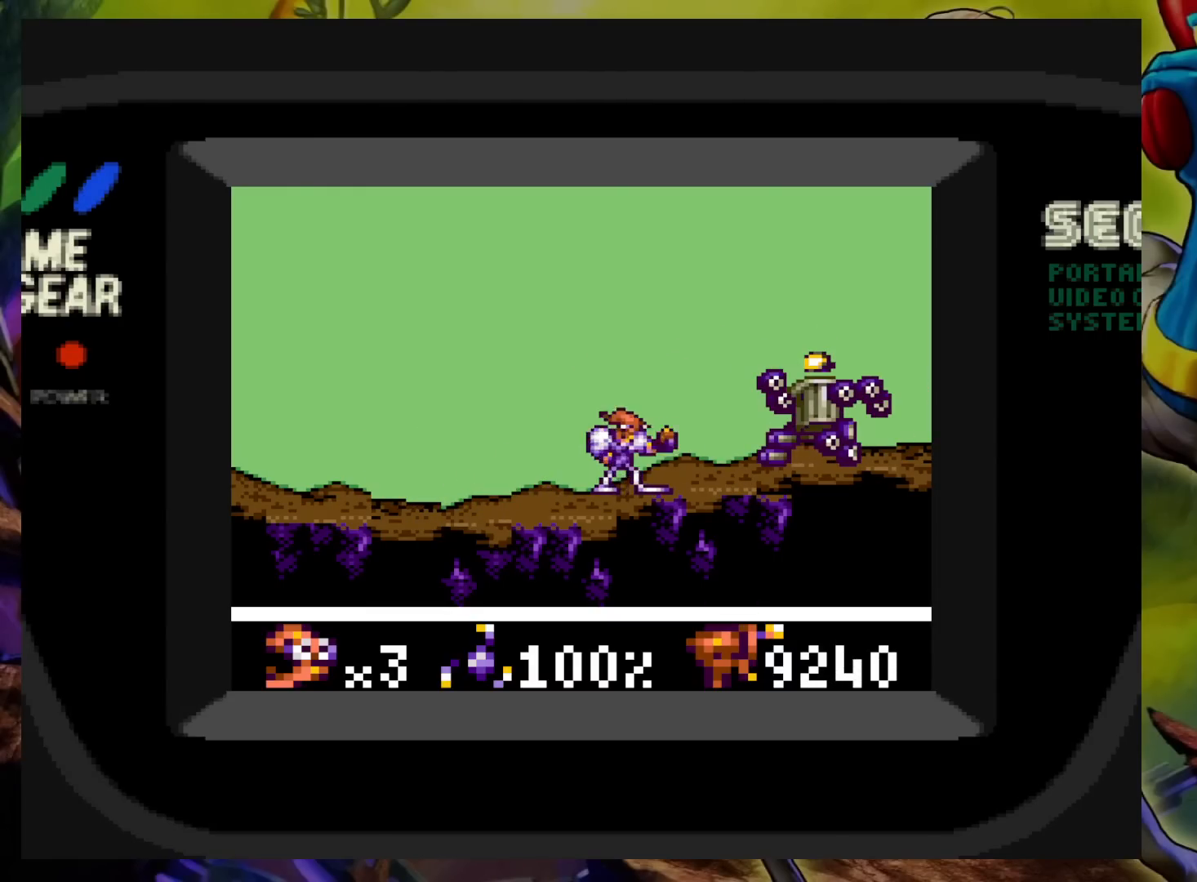
{"buttons": [], "events": [[33, "X", "down"], [117, "X", "up"], [200, "X", "down"], [300, "X", "up"], [367, "X", "down"], [450, "X", "up"]]}